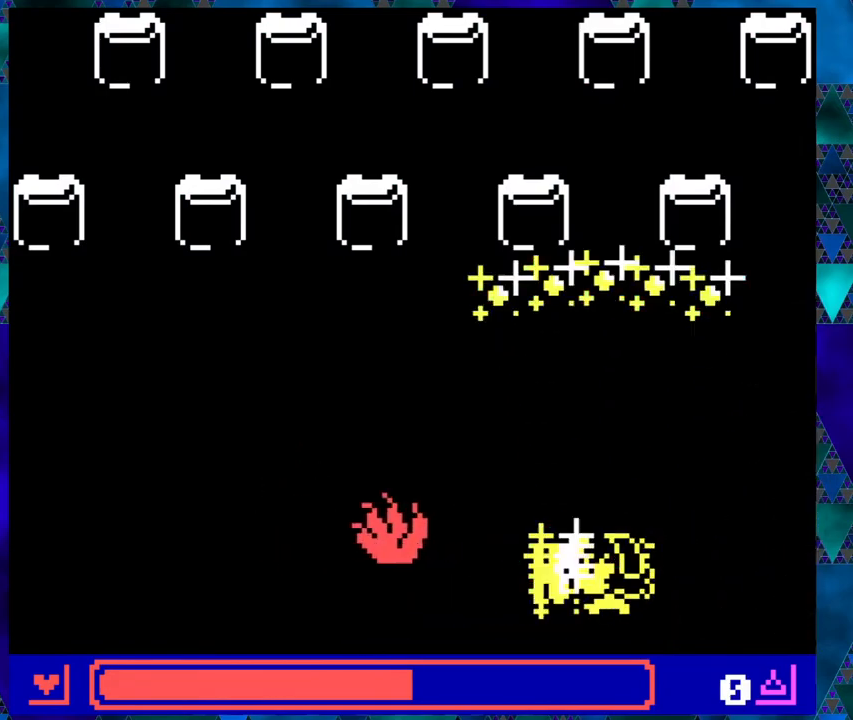
Gameplay with a controller (Nintendo layout); each line is a JSON object with the inputs held at the frame after it. "events" lists button and stick changes between this image and that frame as [ms after this image, input, new state], when the widget could be followed in between. Not read: L1 L2 L3 R1 R2 R3 right_stick.
{"buttons": [], "left_stick": "center", "events": []}
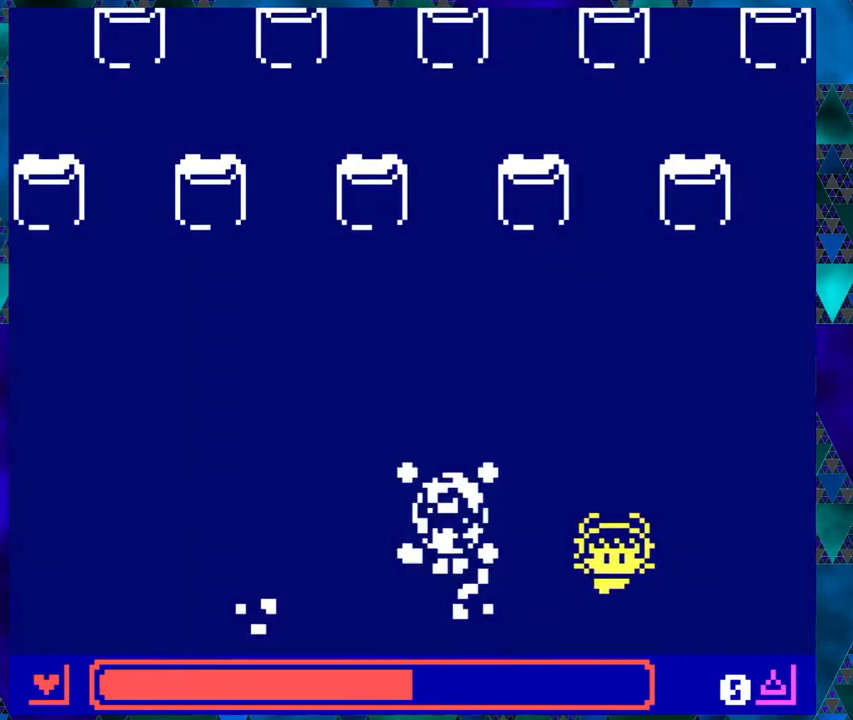
{"buttons": [], "left_stick": "center", "events": [[67, "DPAD_RIGHT", "down"], [133, "DPAD_UP", "down"], [467, "DPAD_RIGHT", "up"], [500, "DPAD_UP", "up"]]}
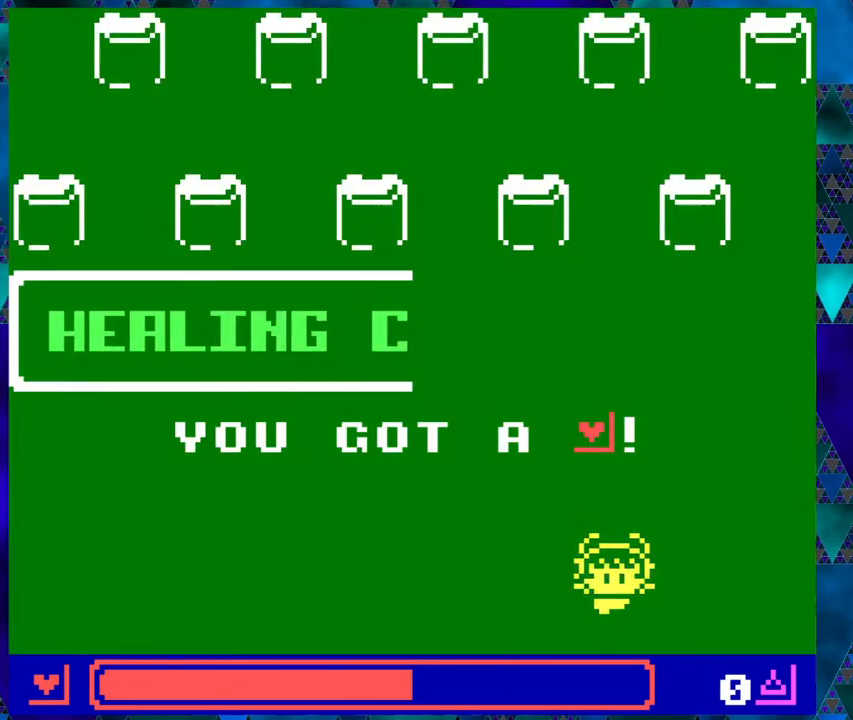
{"buttons": [], "left_stick": "center", "events": []}
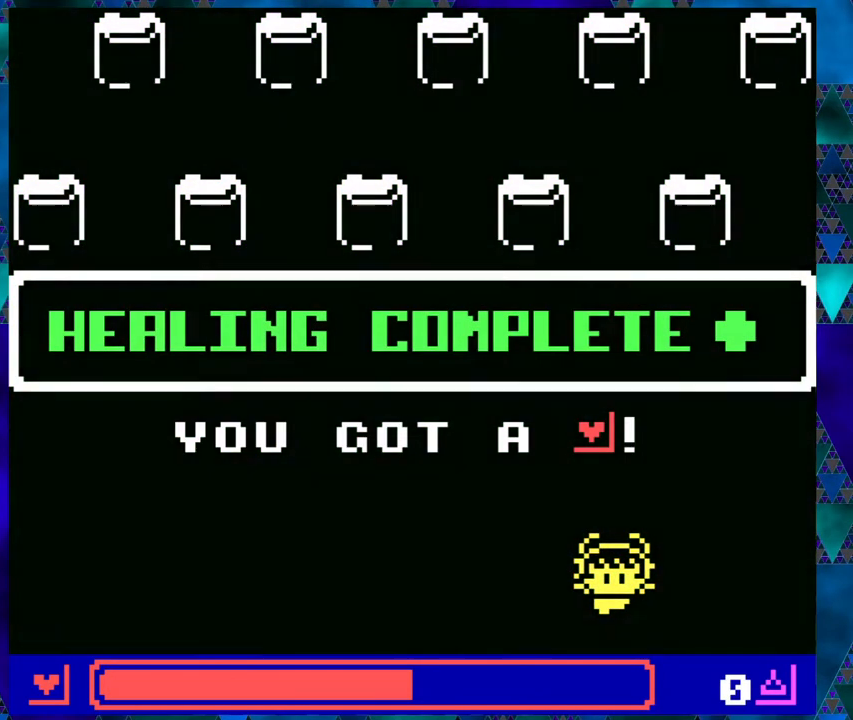
{"buttons": [], "left_stick": "center", "events": []}
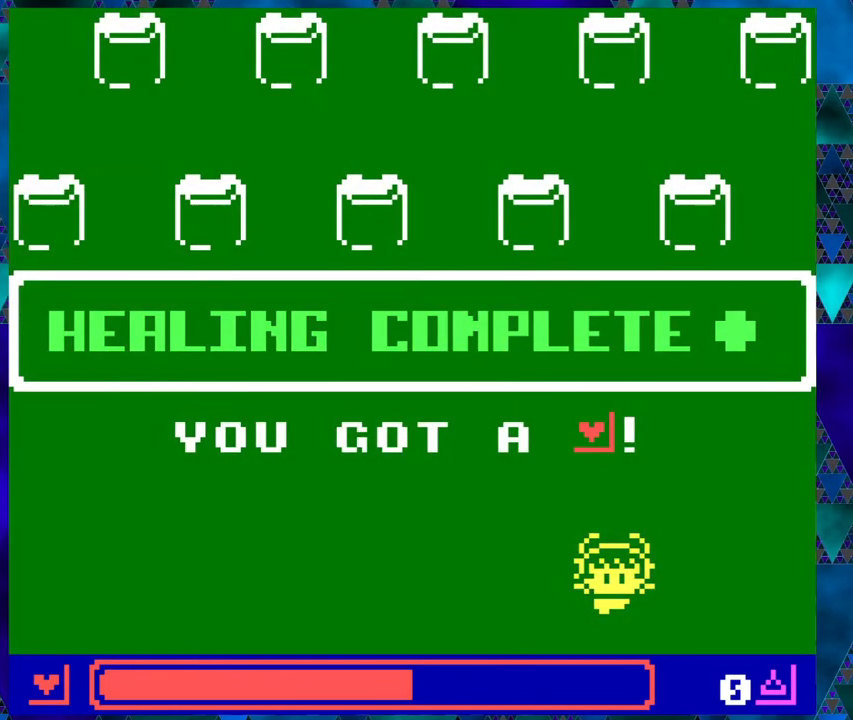
{"buttons": [], "left_stick": "center", "events": []}
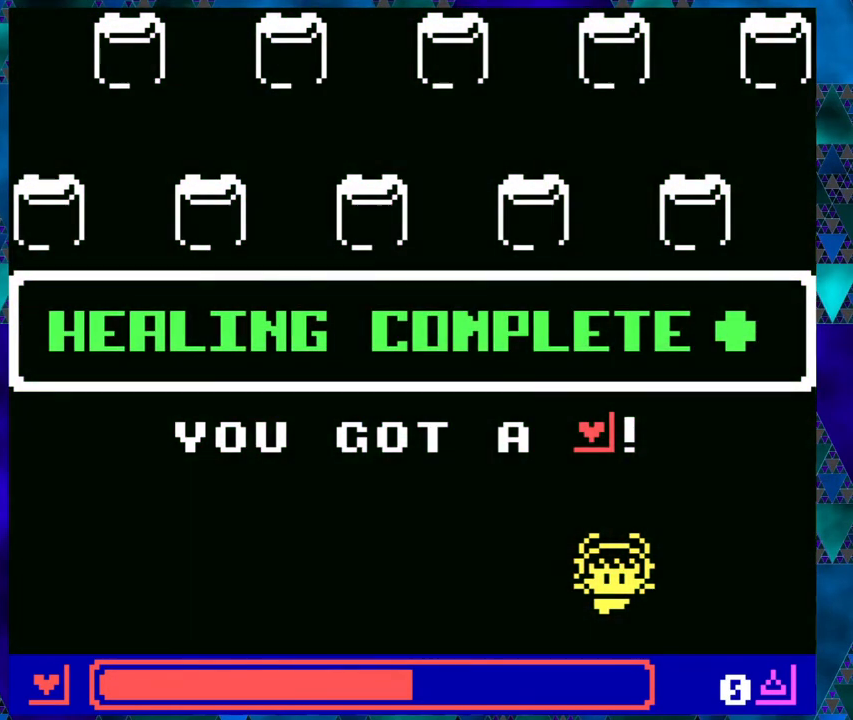
{"buttons": [], "left_stick": "center", "events": []}
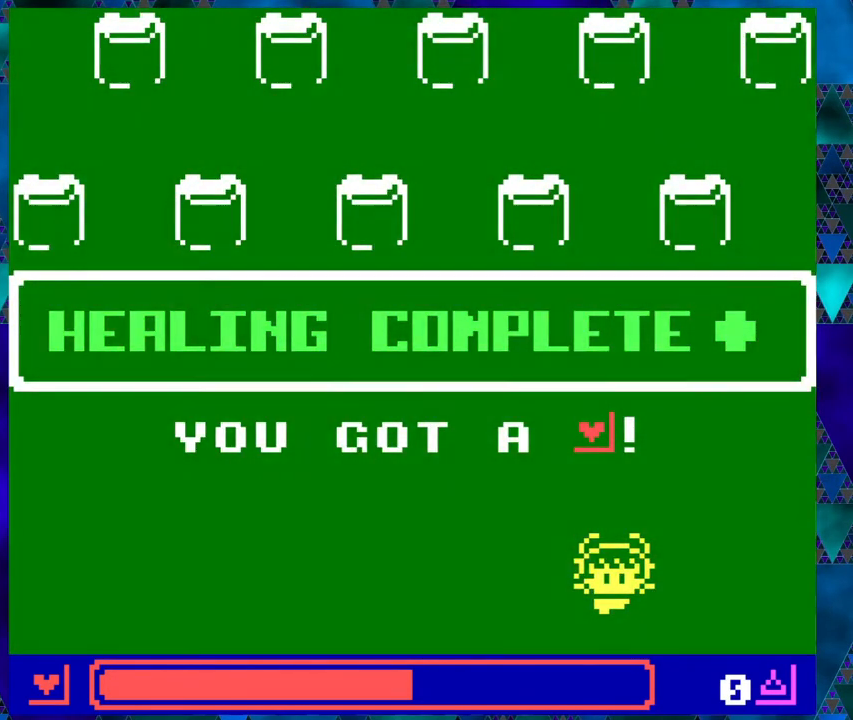
{"buttons": [], "left_stick": "center", "events": []}
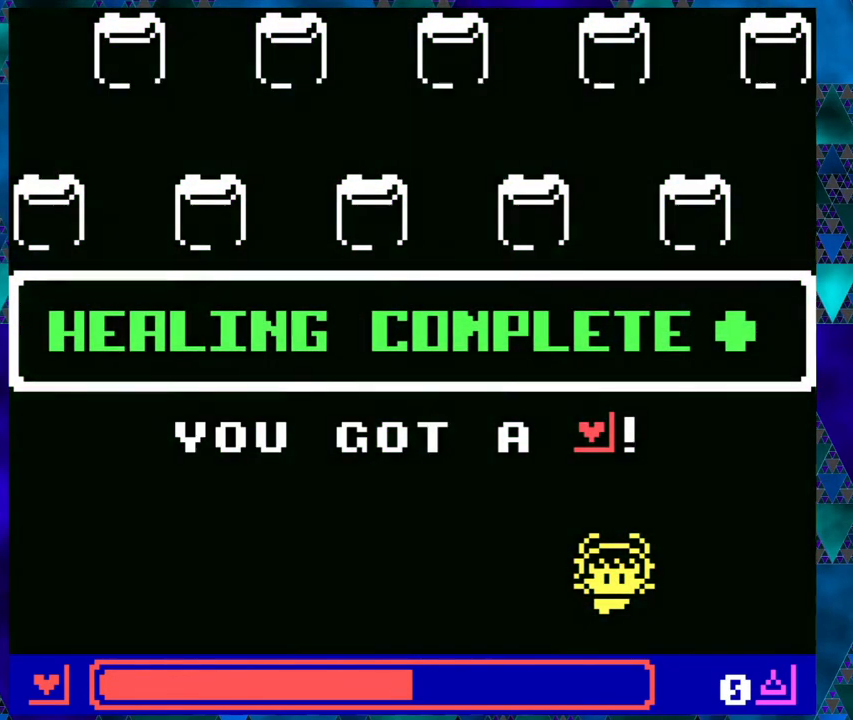
{"buttons": [], "left_stick": "center", "events": [[100, "B", "down"], [150, "B", "up"]]}
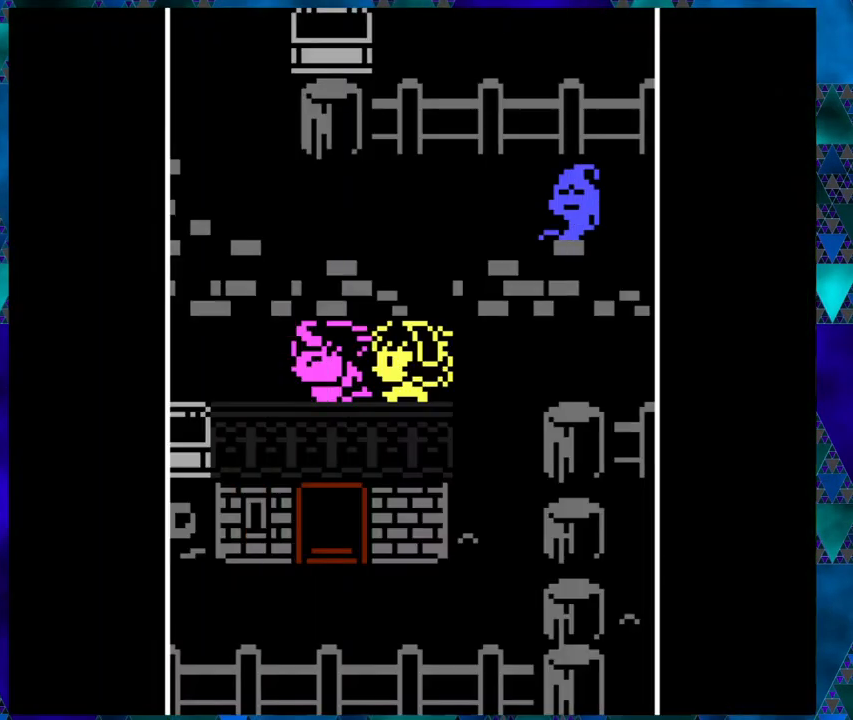
{"buttons": [], "left_stick": "center", "events": []}
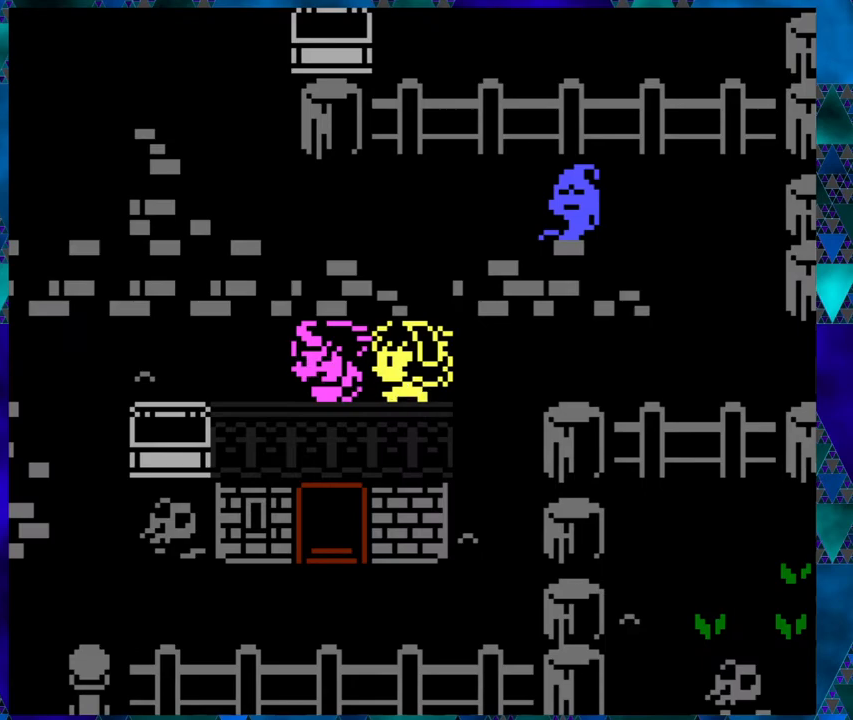
{"buttons": ["B"], "left_stick": "center", "events": [[467, "B", "down"]]}
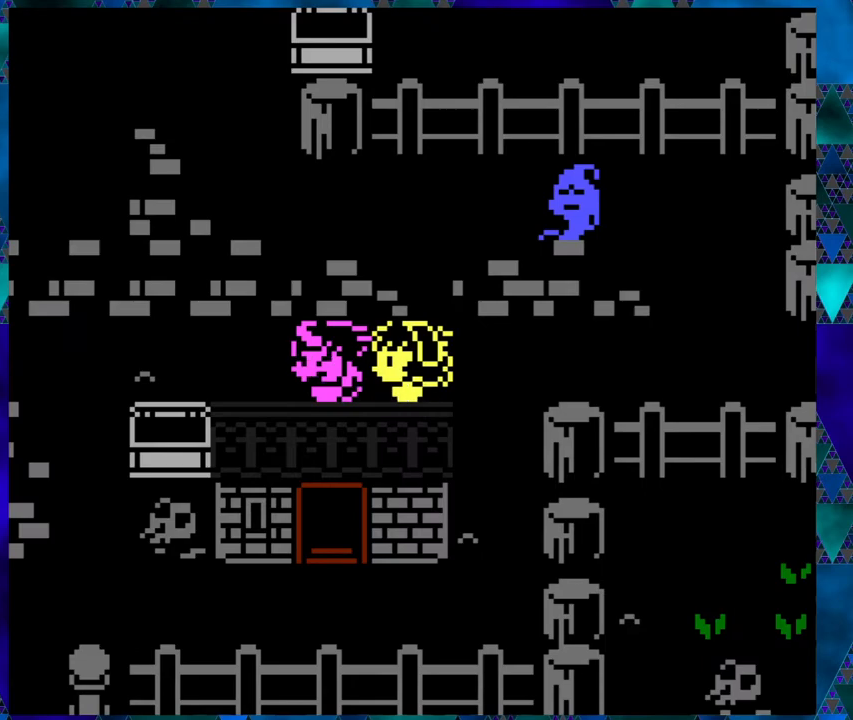
{"buttons": [], "left_stick": "center", "events": [[100, "B", "up"]]}
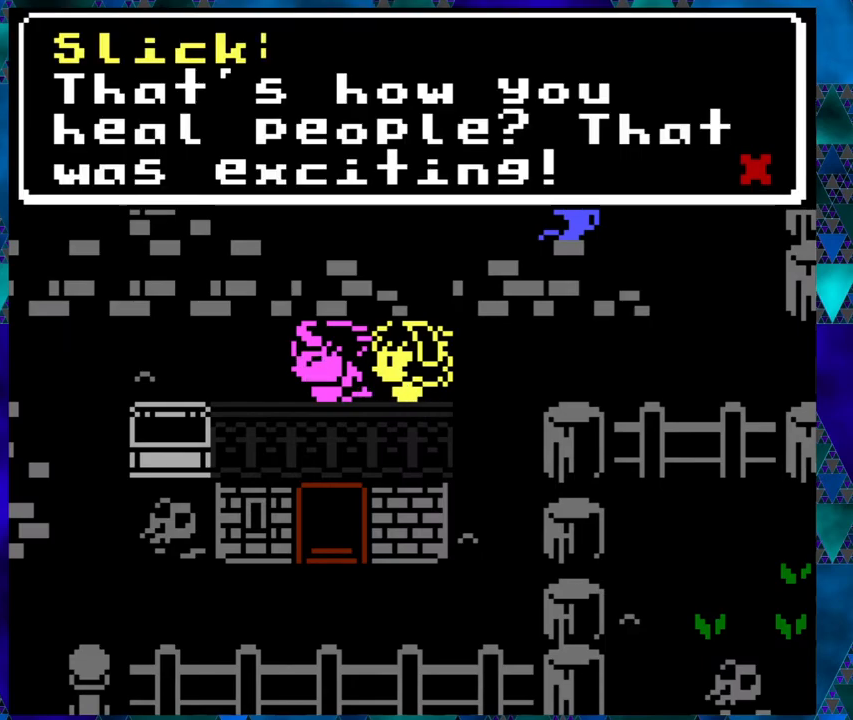
{"buttons": [], "left_stick": "center", "events": []}
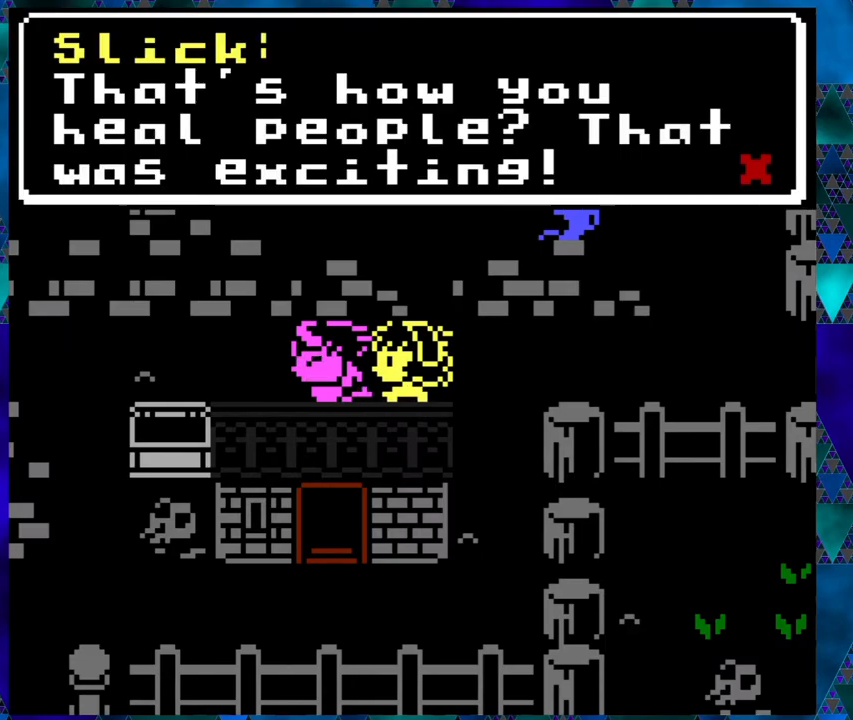
{"buttons": [], "left_stick": "center", "events": []}
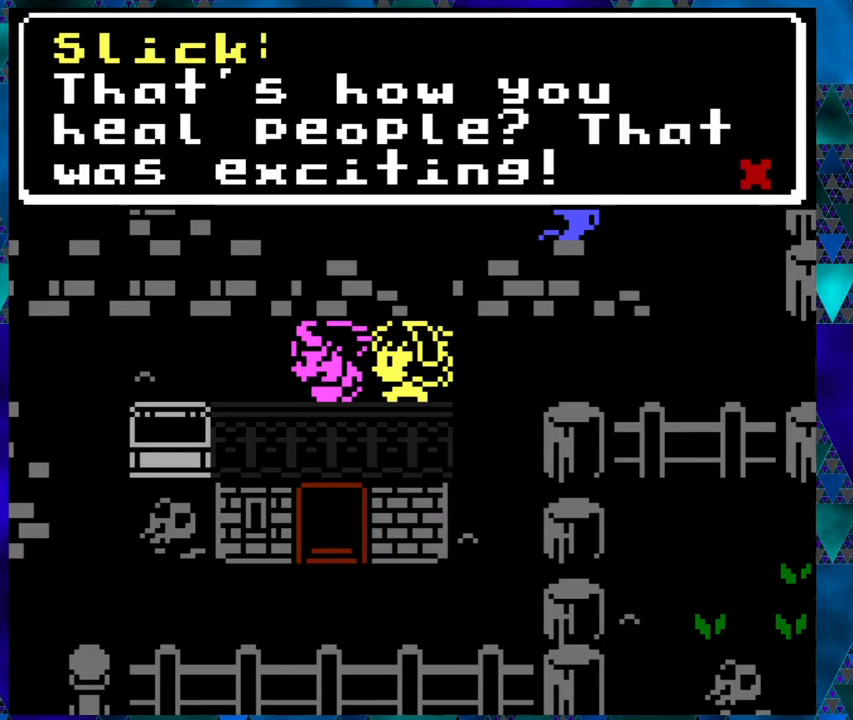
{"buttons": [], "left_stick": "center", "events": []}
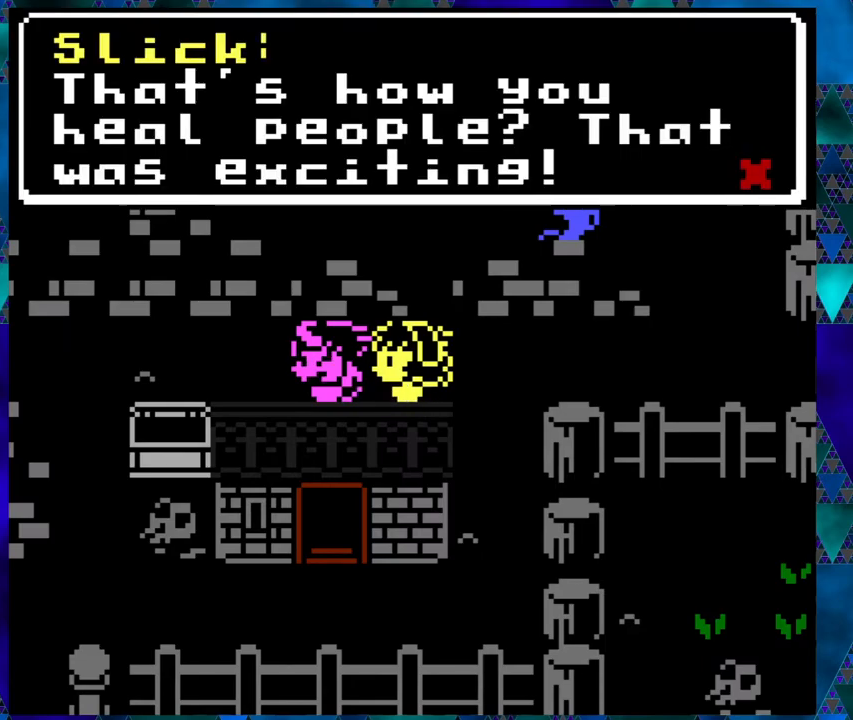
{"buttons": [], "left_stick": "center", "events": []}
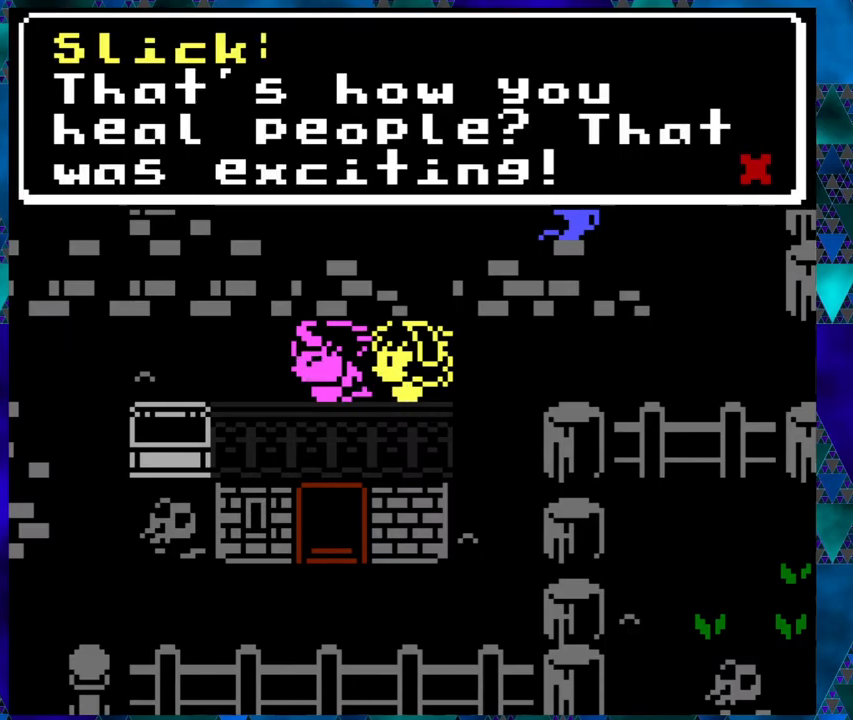
{"buttons": [], "left_stick": "center", "events": []}
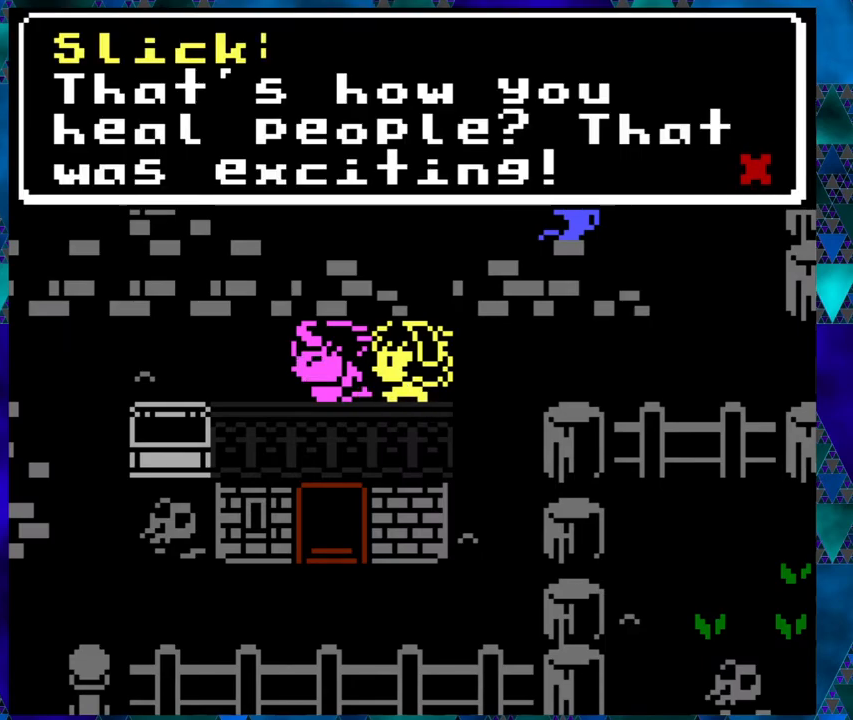
{"buttons": [], "left_stick": "center", "events": [[383, "B", "down"], [467, "B", "up"]]}
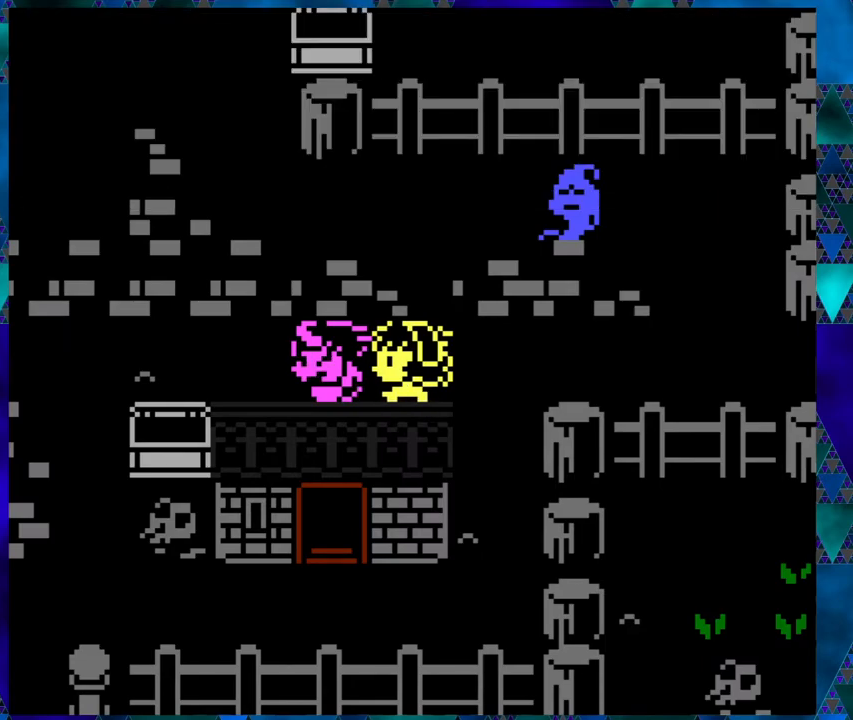
{"buttons": ["DPAD_RIGHT"], "left_stick": "center", "events": [[300, "DPAD_RIGHT", "down"]]}
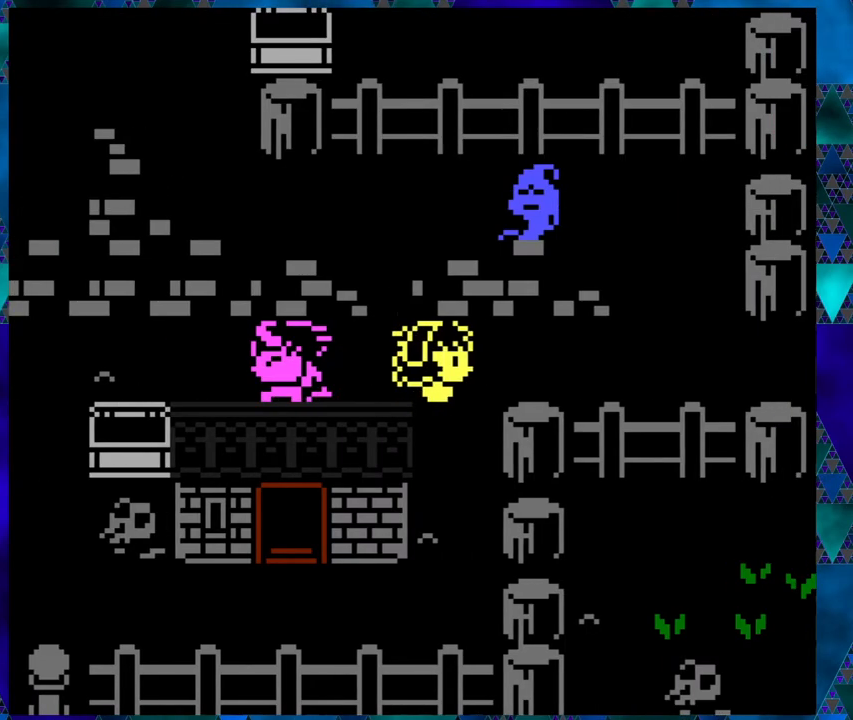
{"buttons": ["DPAD_UP"], "left_stick": "center", "events": [[250, "DPAD_RIGHT", "up"], [367, "DPAD_UP", "down"]]}
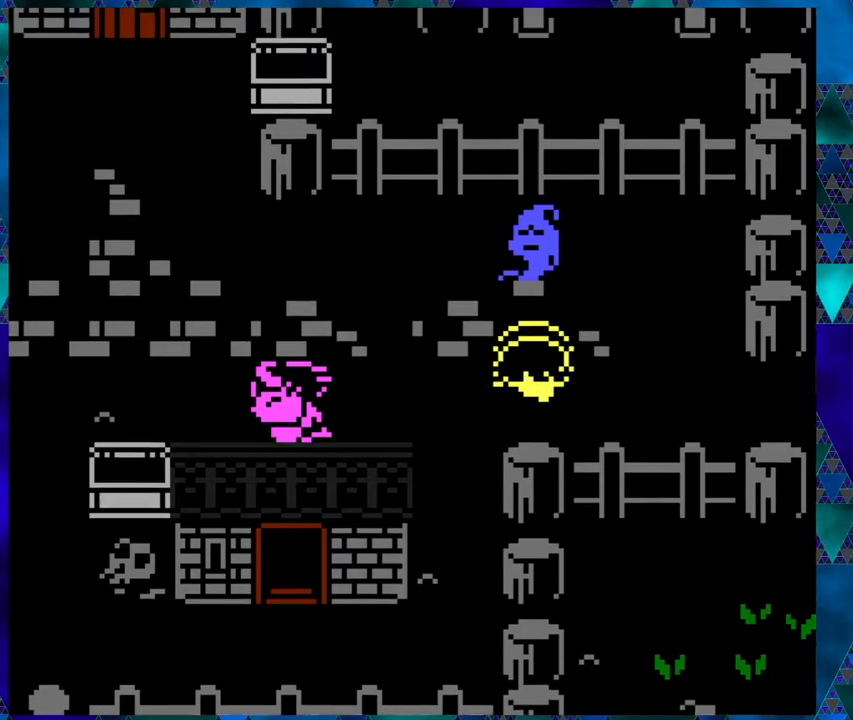
{"buttons": [], "left_stick": "center", "events": [[233, "DPAD_UP", "up"]]}
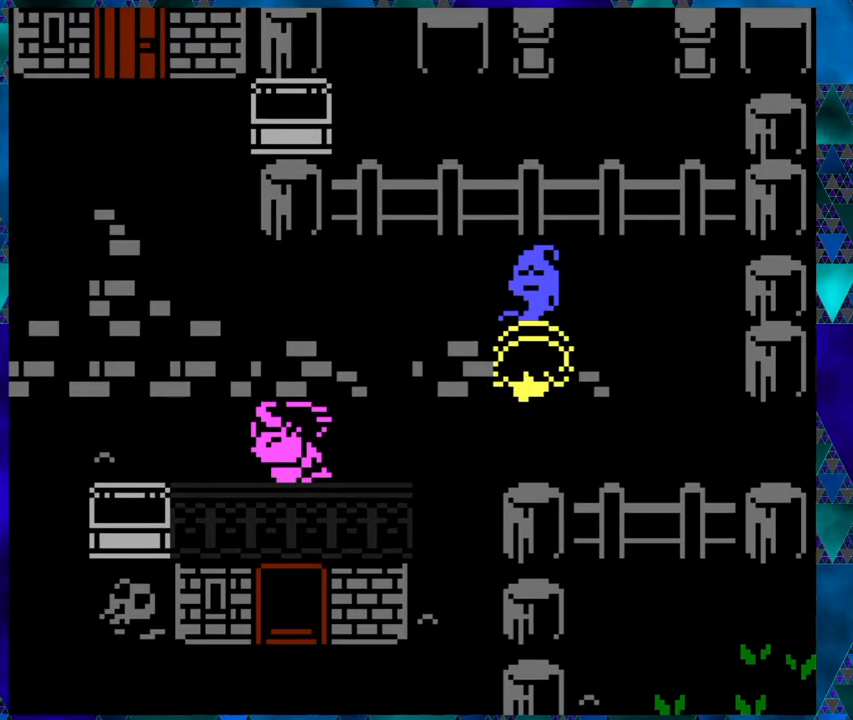
{"buttons": [], "left_stick": "center", "events": [[117, "B", "down"], [233, "B", "up"]]}
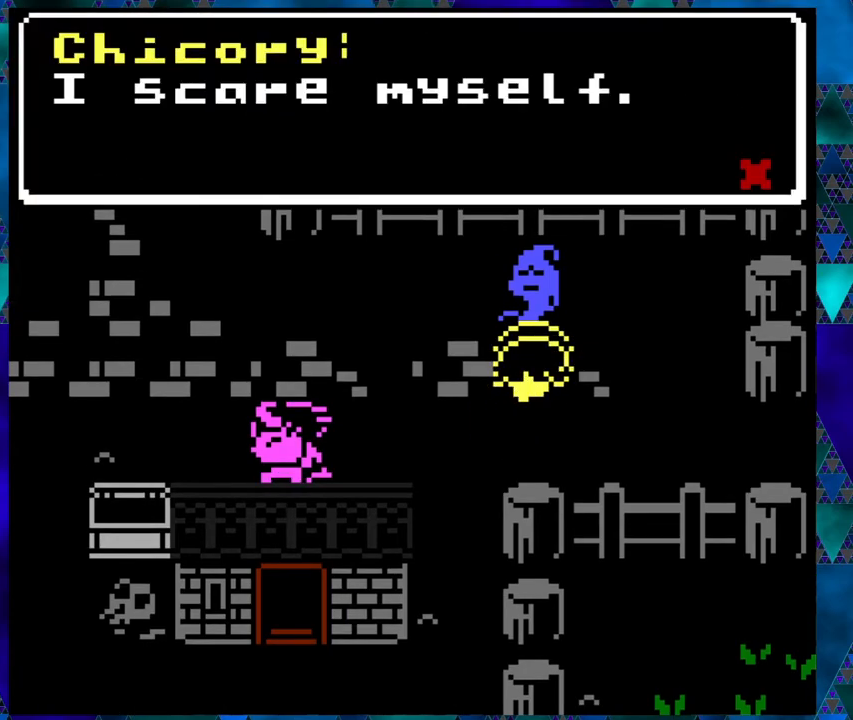
{"buttons": [], "left_stick": "center", "events": []}
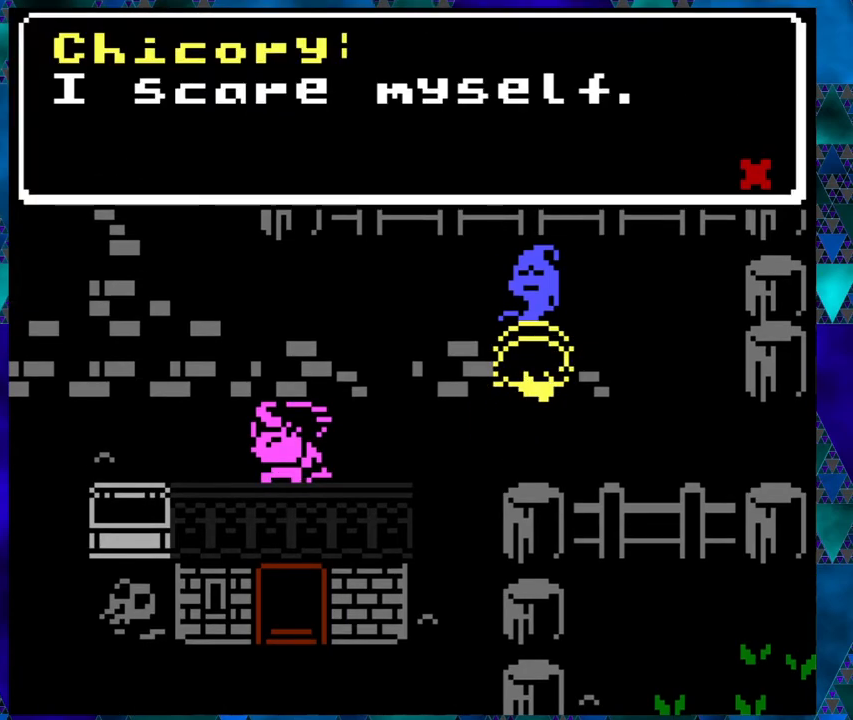
{"buttons": [], "left_stick": "center", "events": []}
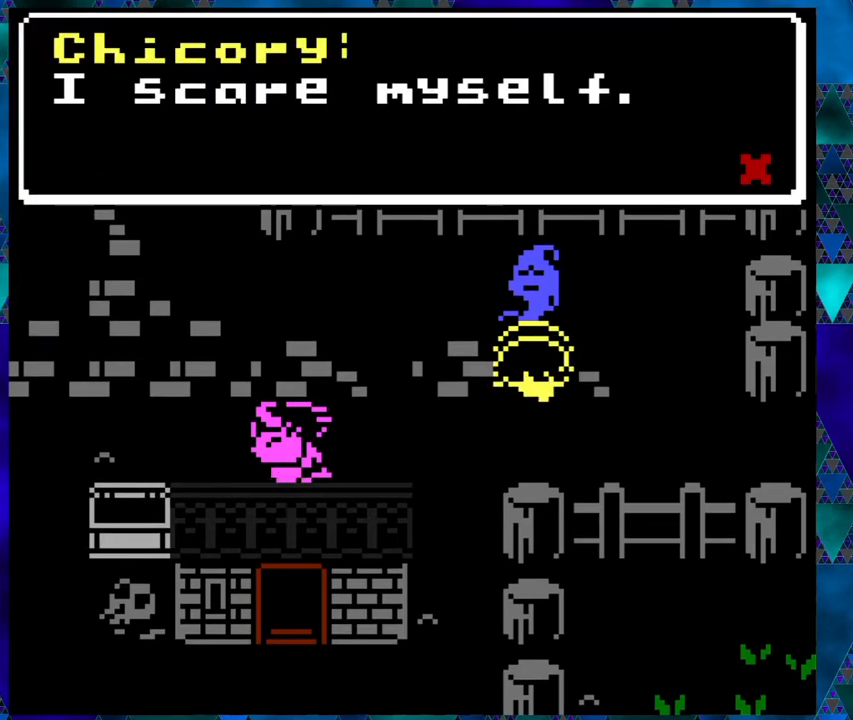
{"buttons": [], "left_stick": "center", "events": []}
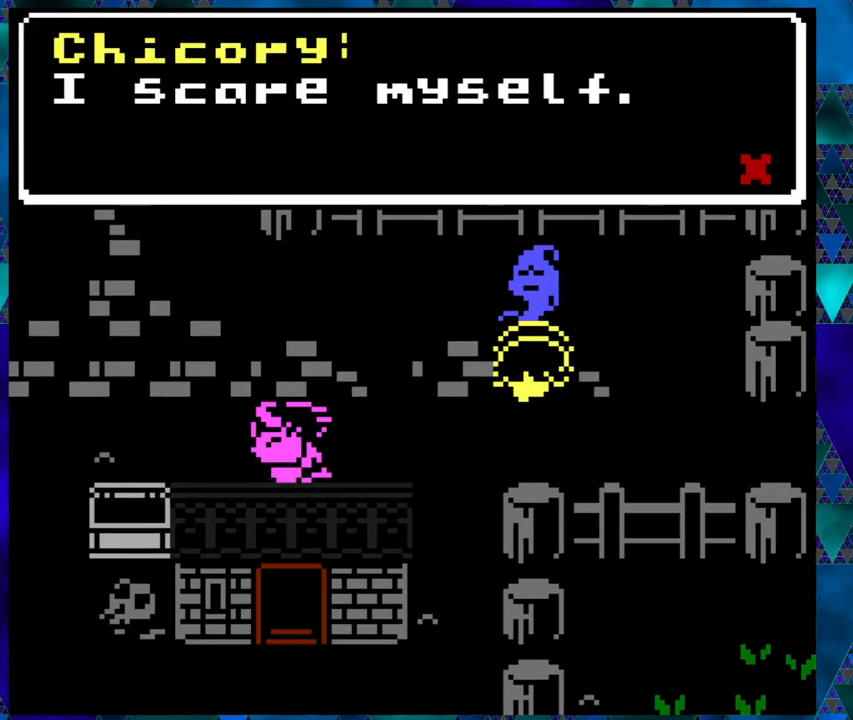
{"buttons": [], "left_stick": "center", "events": [[67, "B", "down"], [200, "B", "up"]]}
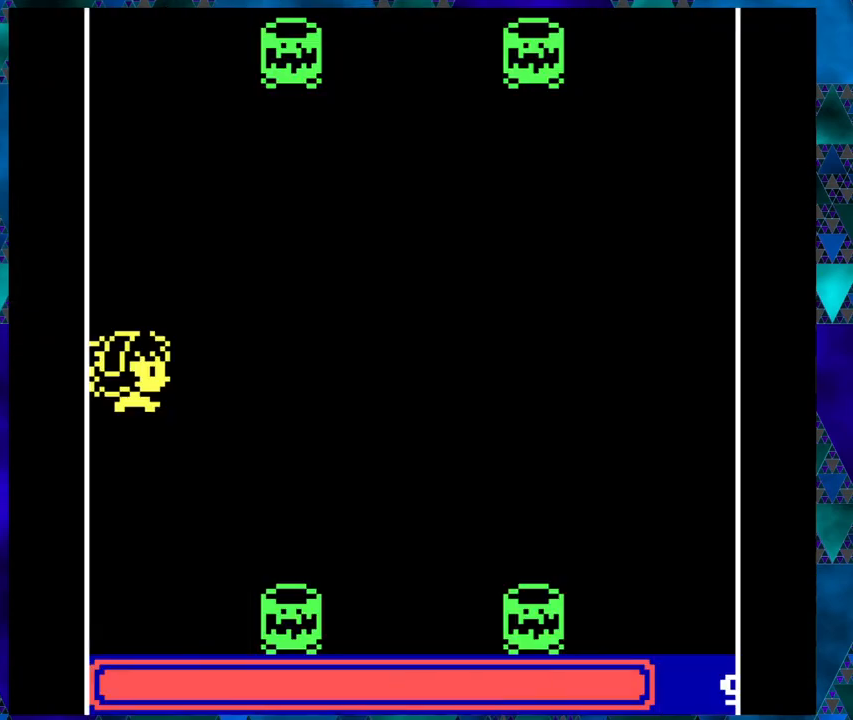
{"buttons": [], "left_stick": "center", "events": []}
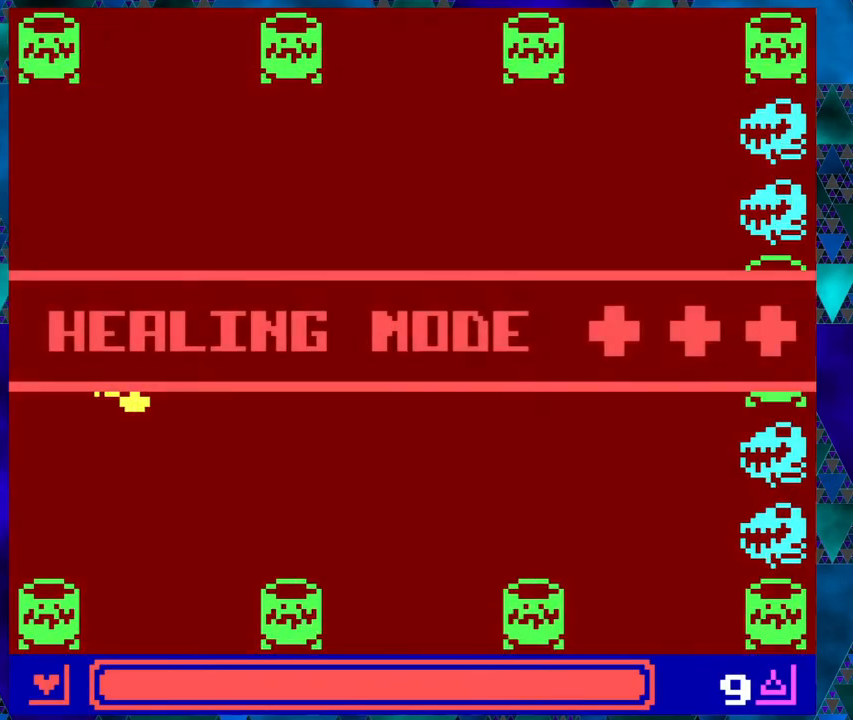
{"buttons": [], "left_stick": "center", "events": []}
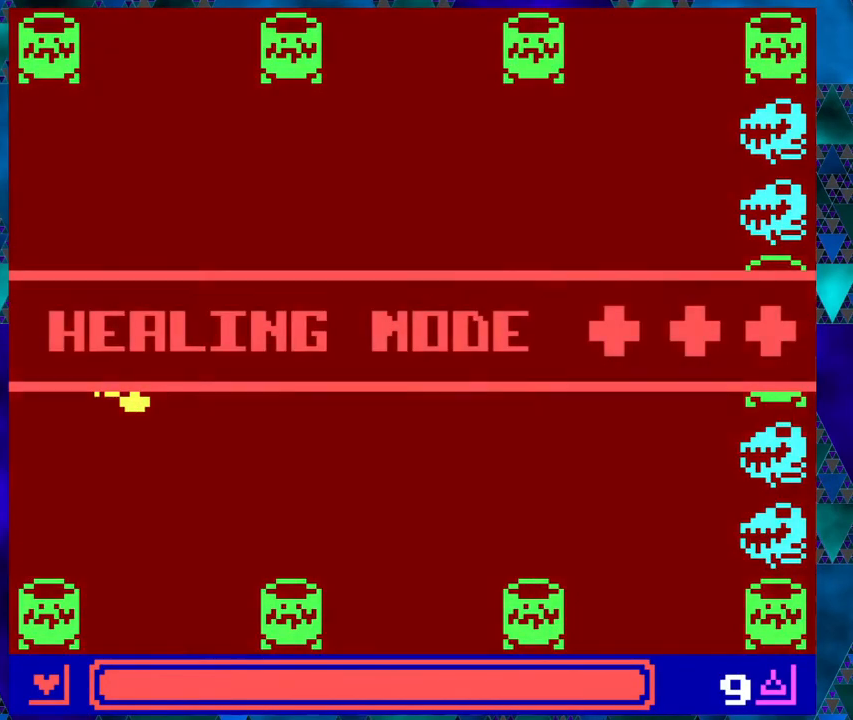
{"buttons": [], "left_stick": "center", "events": []}
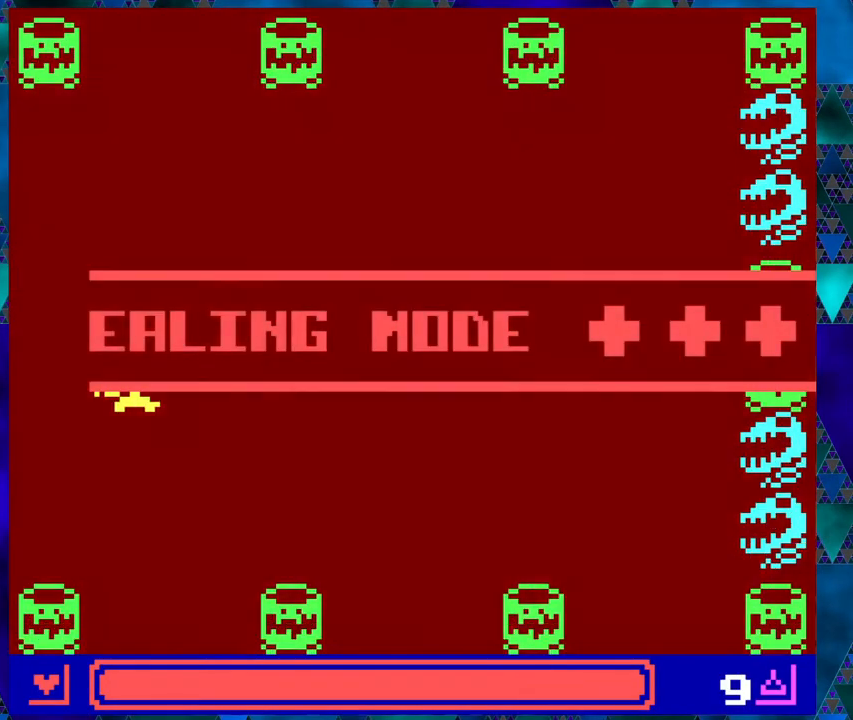
{"buttons": ["DPAD_UP"], "left_stick": "center", "events": [[17, "DPAD_RIGHT", "down"], [267, "DPAD_RIGHT", "up"], [267, "DPAD_UP", "down"]]}
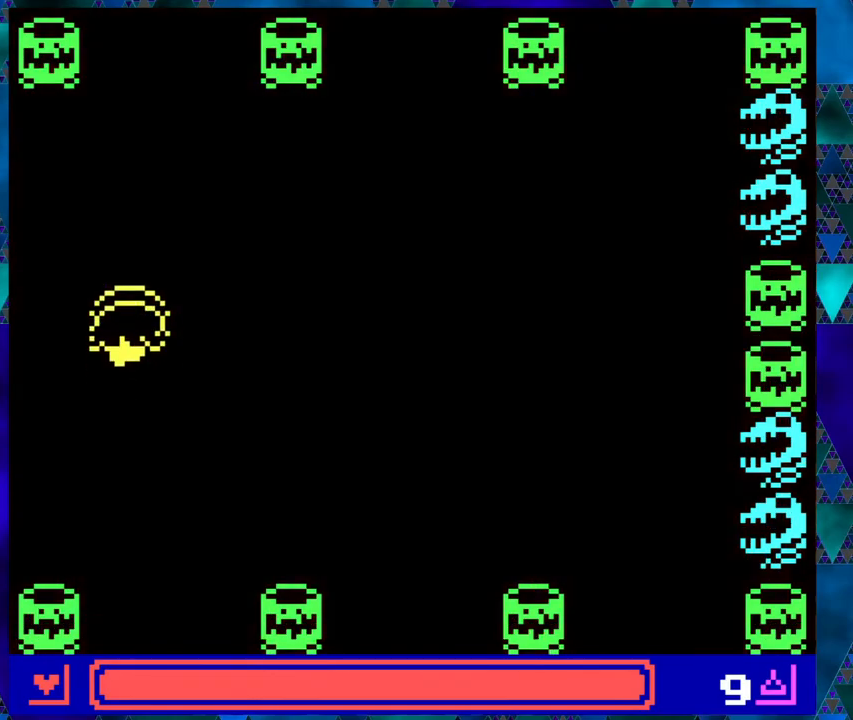
{"buttons": ["DPAD_RIGHT"], "left_stick": "center", "events": [[67, "DPAD_RIGHT", "down"], [400, "DPAD_UP", "up"]]}